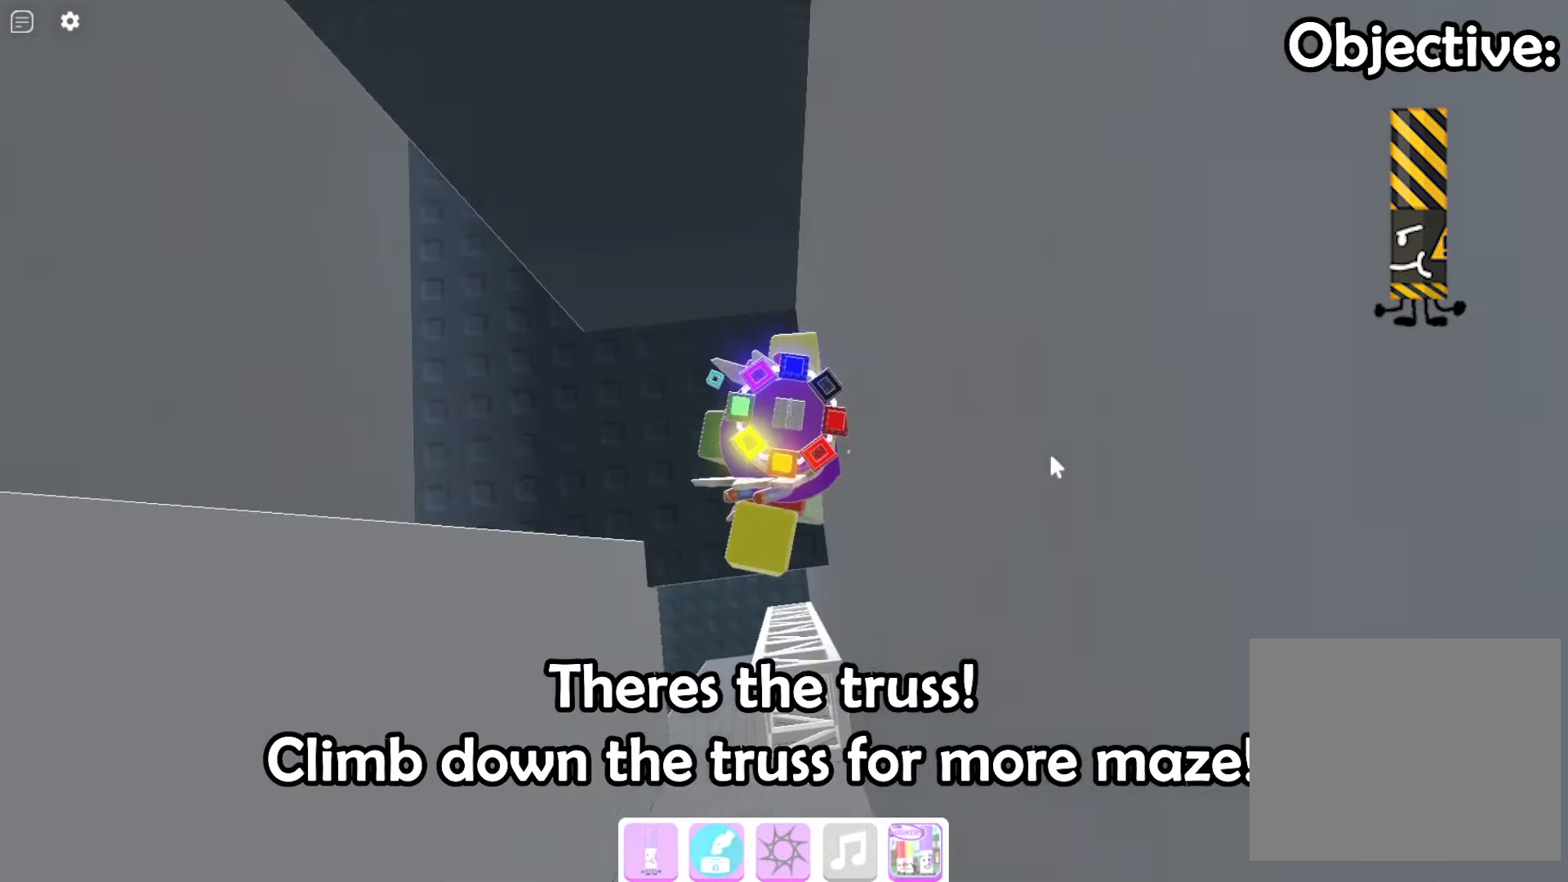
Gameplay with keyboard; each line is a JSON object with the keys held at the frame after it. "events" lists presses ("down") and releases ("up") of "a", "ctrl", "d", "e", "q", "s", "shift", "space" and "w" between this image and that frame as [ms after this image, input, new state], when the widget could be followed in between. No other keys are recorded. Mouse input is not recorded.
{"keys": ["a"], "events": [[400, "a", "down"], [400, "s", "up"]]}
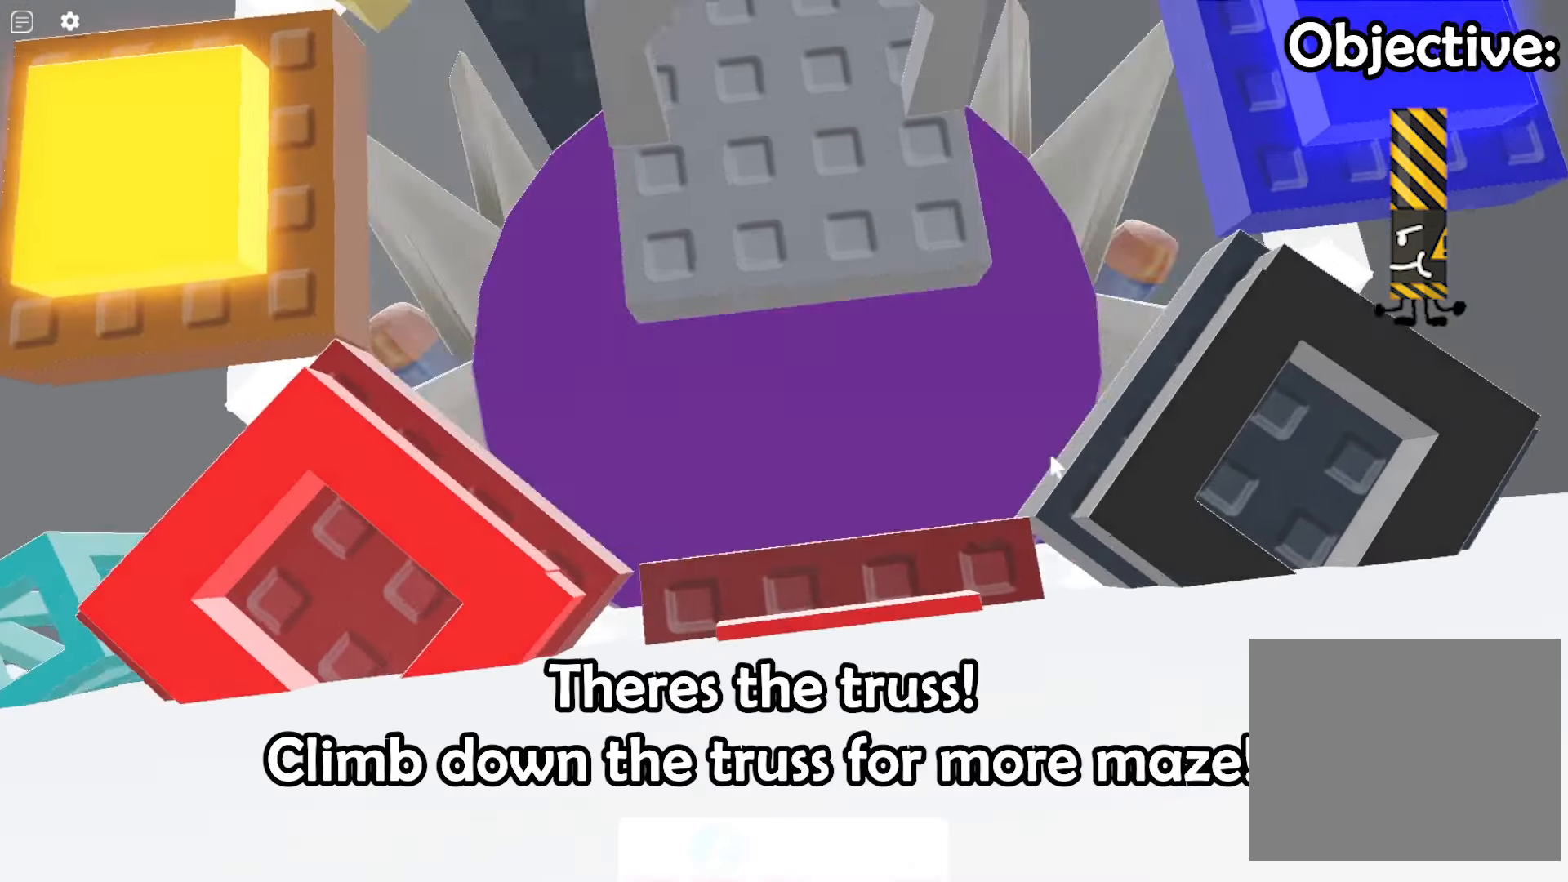
{"keys": ["a"], "events": []}
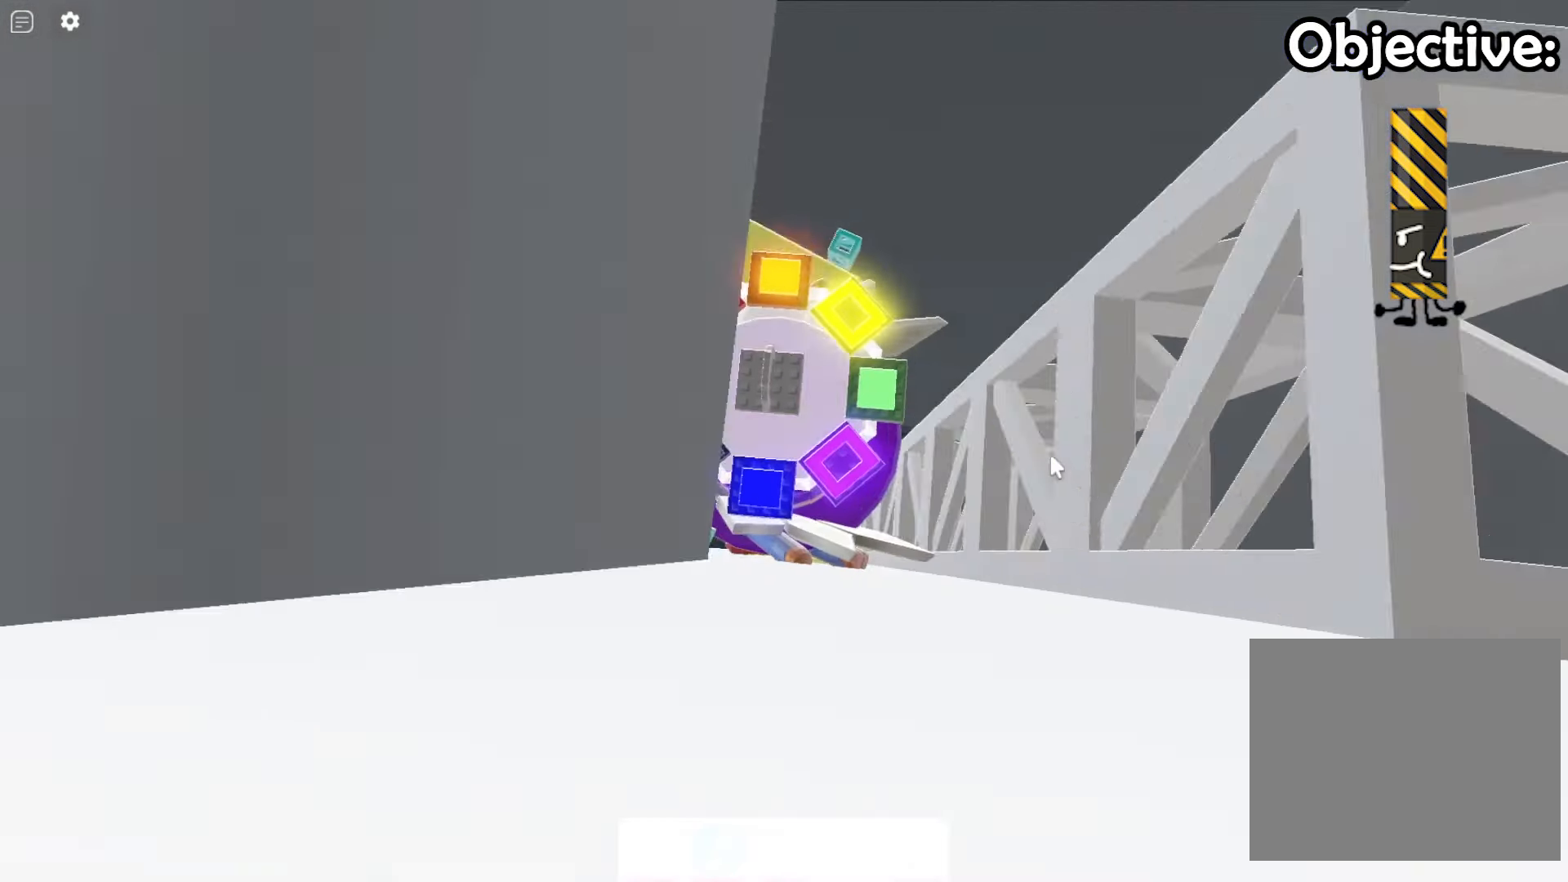
{"keys": []}
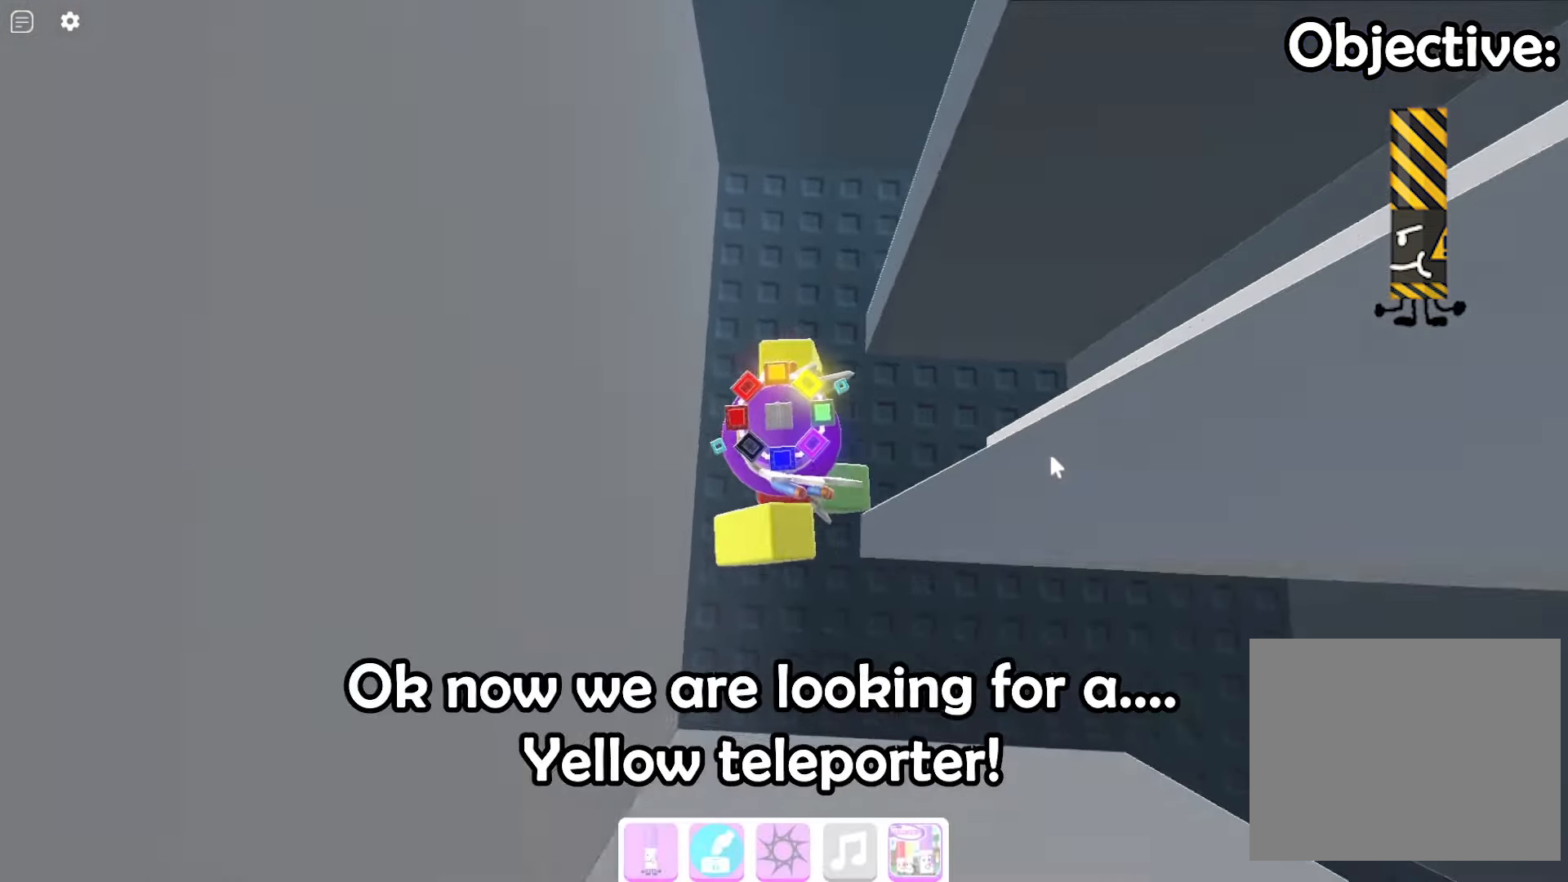
{"keys": ["d", "s"], "events": [[266, "s", "down"], [466, "d", "down"]]}